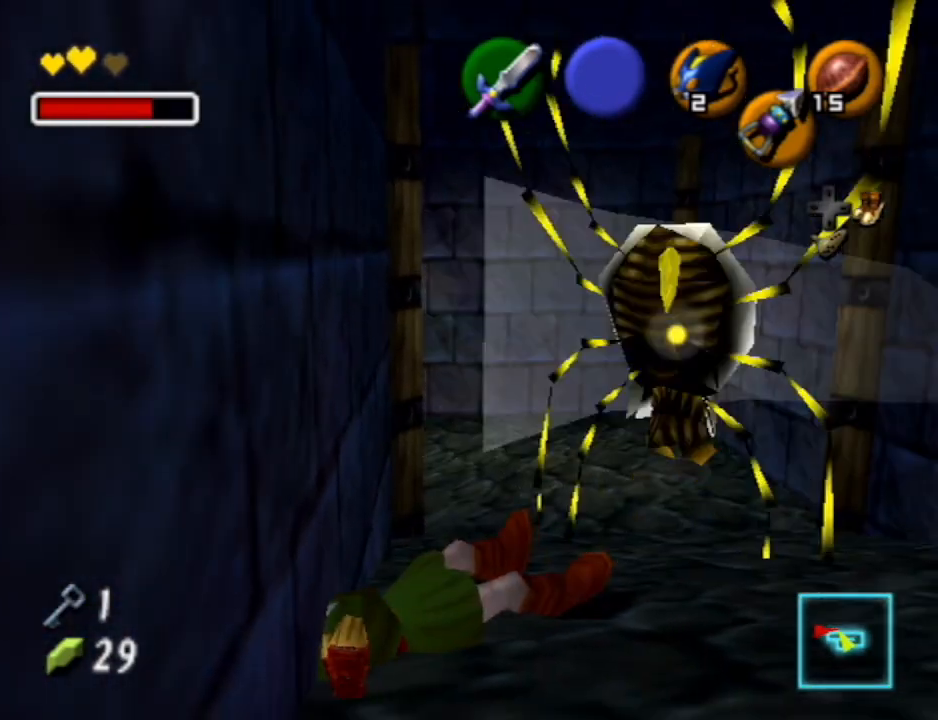
Gameplay with a controller (Nintendo layout); each line is a JSON object with the inputs held at the frame after it. "events" lists button and stick changes between this image and that frame as [ms after this image, input, new state], when the widget could be followed in between. Not read: L3 R3.
{"buttons": [], "left_stick": "down-right", "right_stick": "center", "events": []}
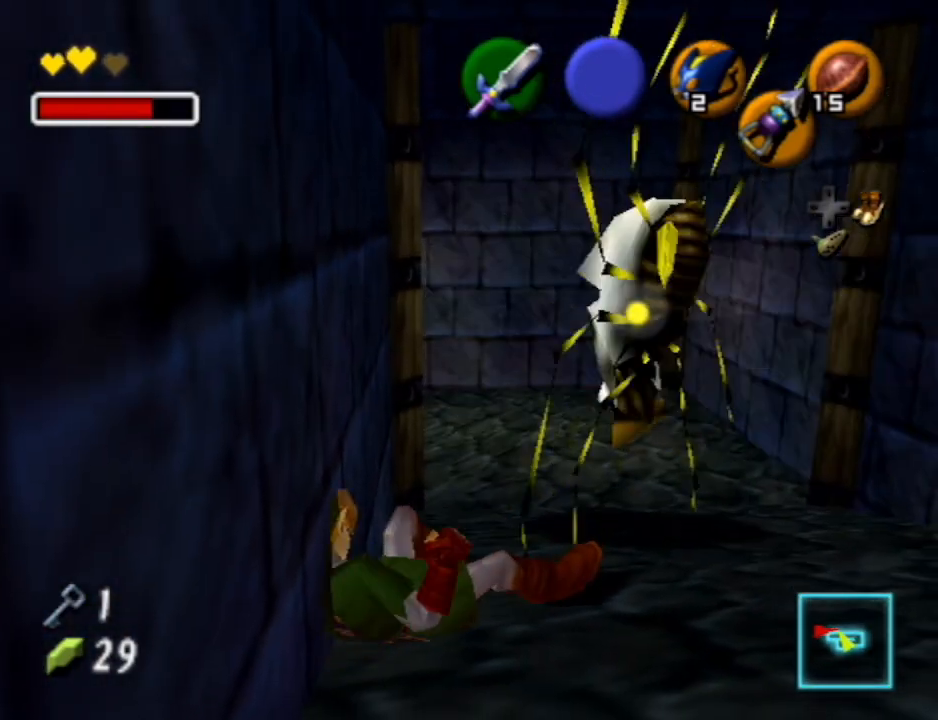
{"buttons": [], "left_stick": "down-right", "right_stick": "center", "events": []}
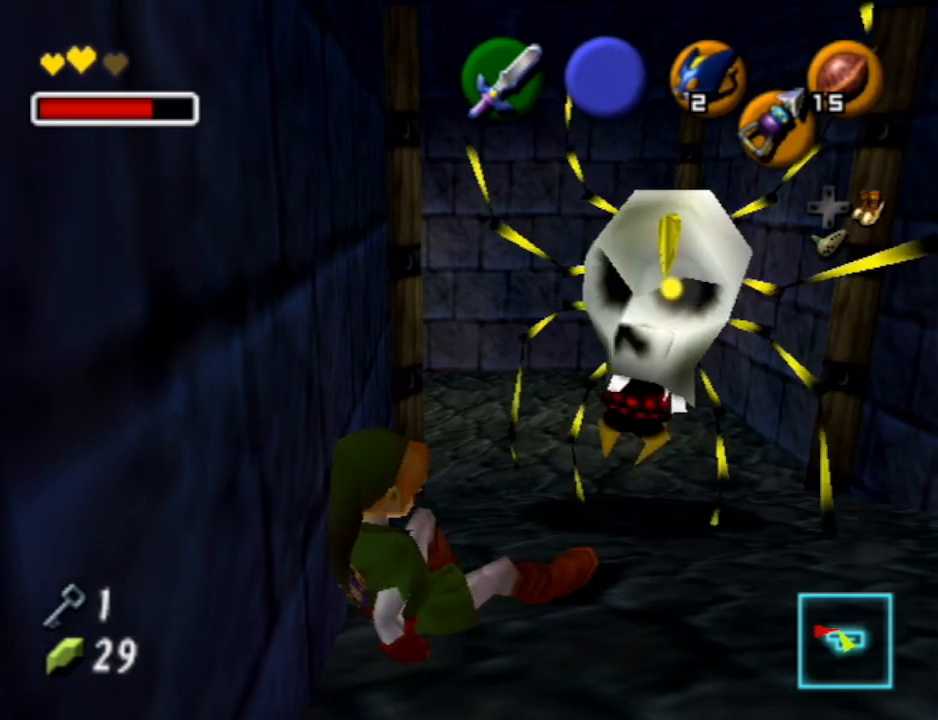
{"buttons": [], "left_stick": "down-right", "right_stick": "center", "events": []}
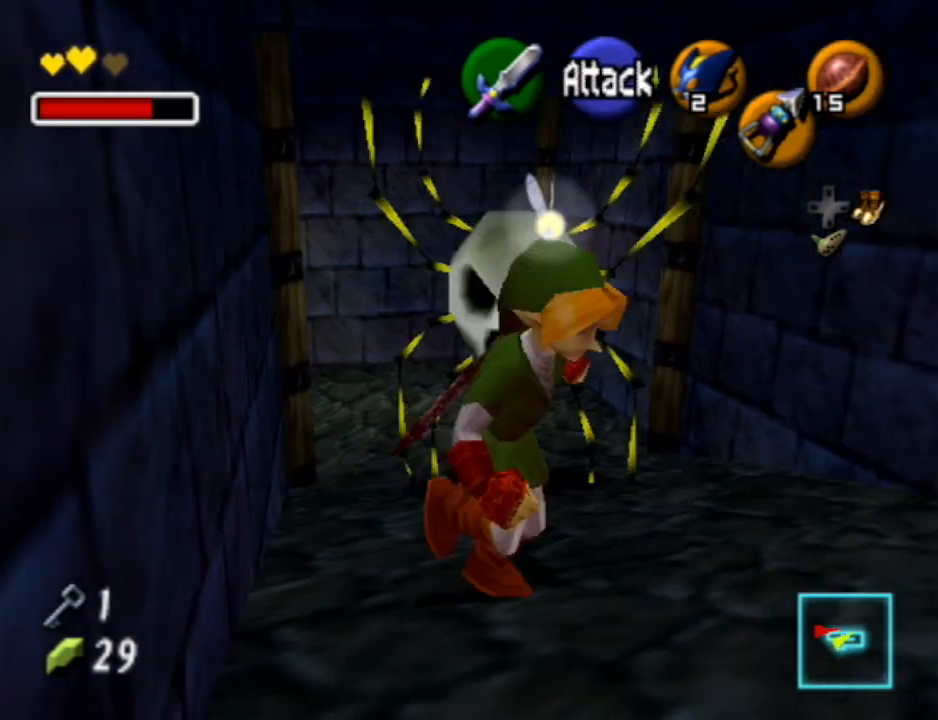
{"buttons": [], "left_stick": "up", "right_stick": "center", "events": [[33, "left_stick", "center"], [300, "left_stick", "up"]]}
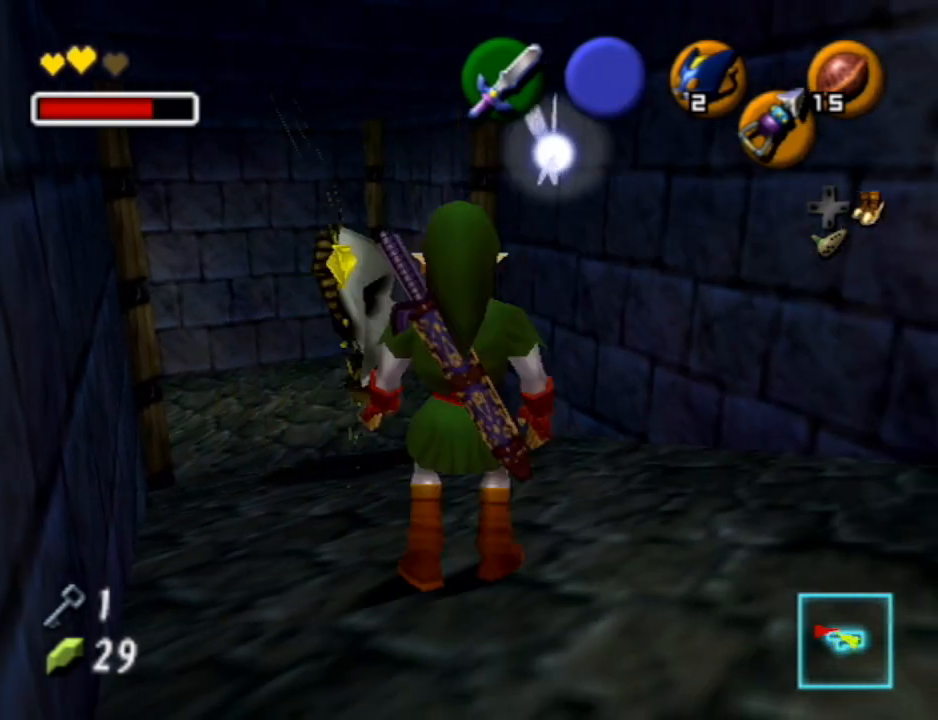
{"buttons": [], "left_stick": "up", "right_stick": "center", "events": [[333, "B", "down"], [433, "B", "up"]]}
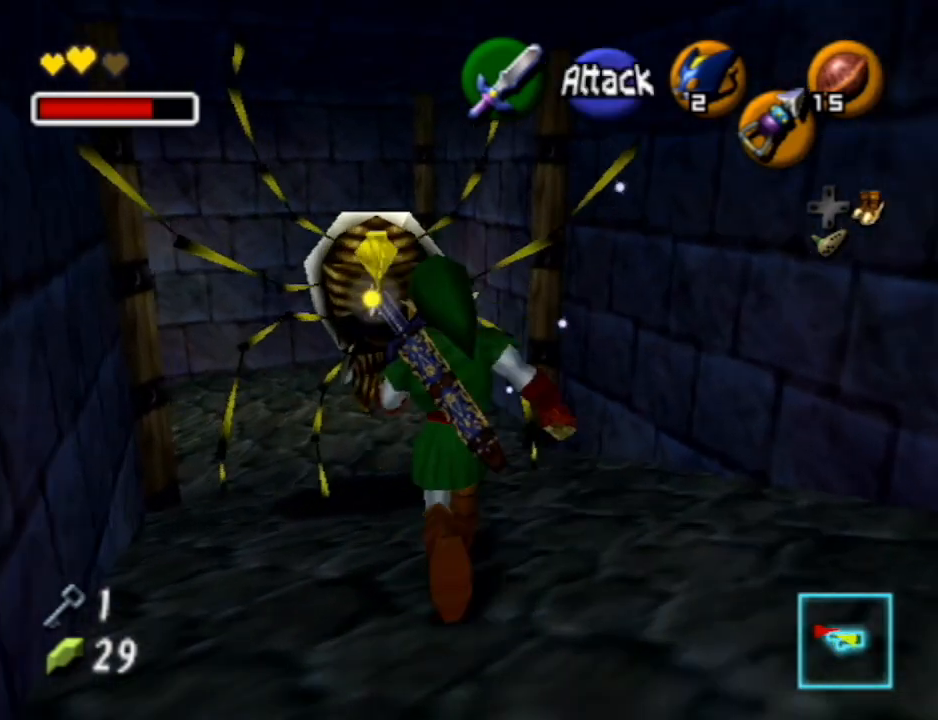
{"buttons": [], "left_stick": "up", "right_stick": "center", "events": [[33, "B", "down"], [33, "left_stick", "center"], [67, "B", "up"], [467, "left_stick", "up"]]}
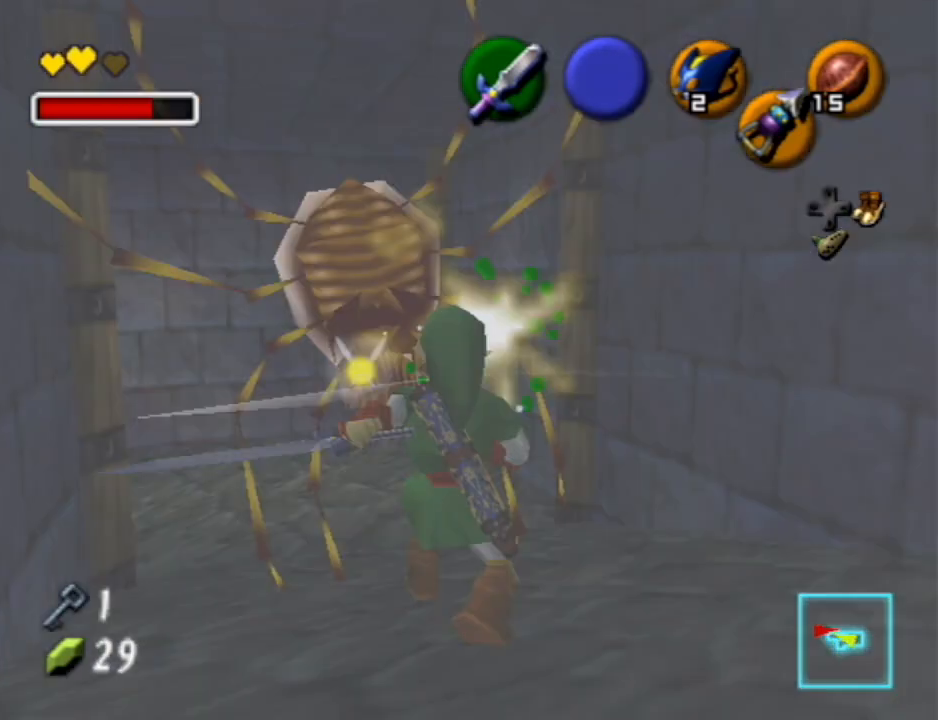
{"buttons": [], "left_stick": "up", "right_stick": "center", "events": []}
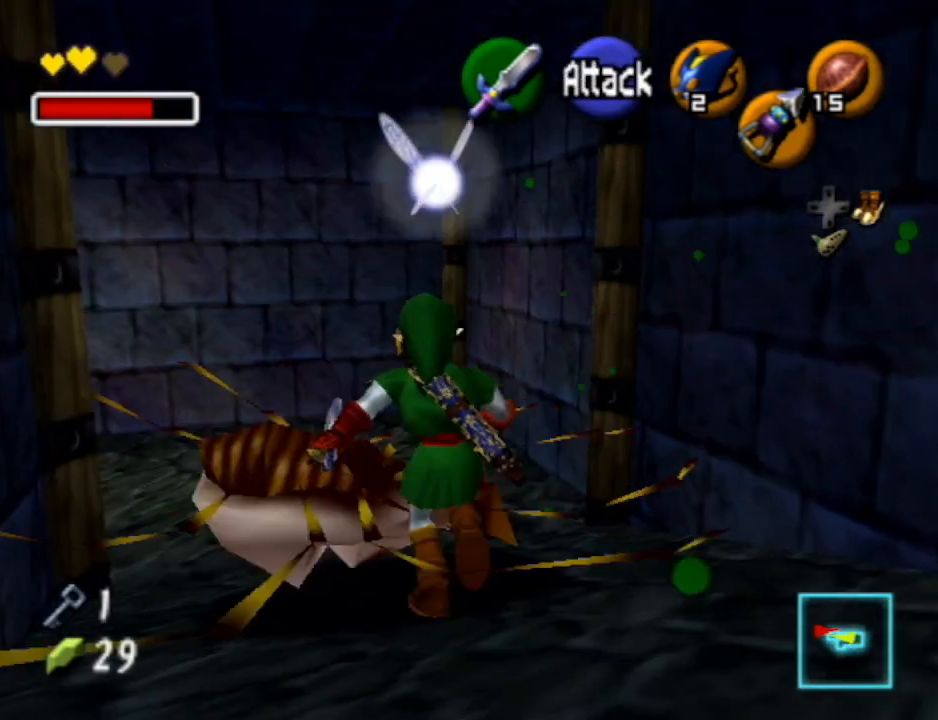
{"buttons": [], "left_stick": "up-left", "right_stick": "center", "events": [[67, "left_stick", "up-left"]]}
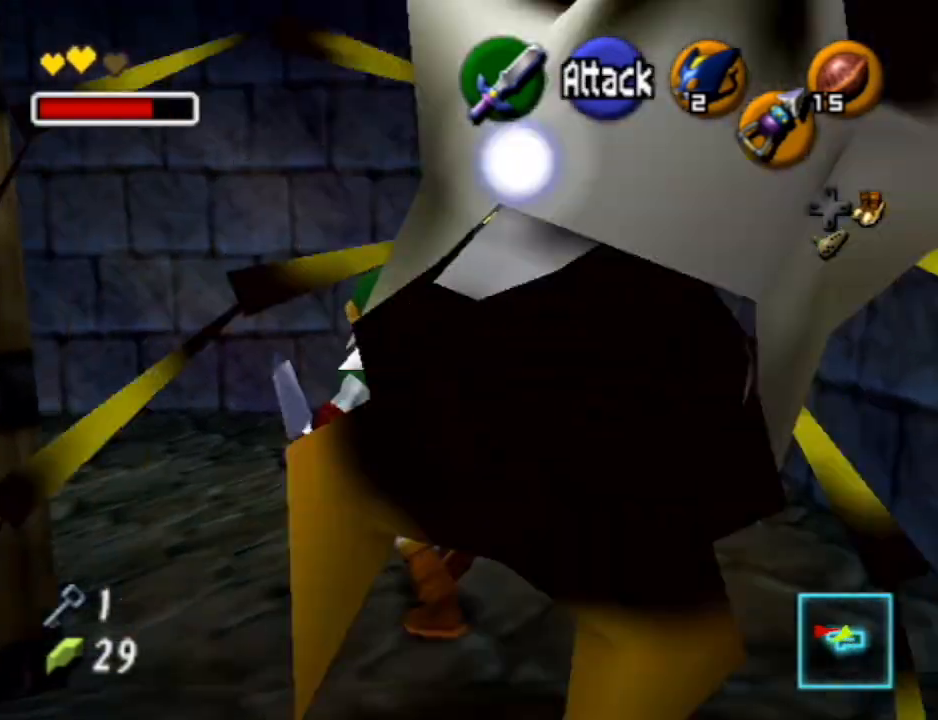
{"buttons": [], "left_stick": "up-left", "right_stick": "center", "events": []}
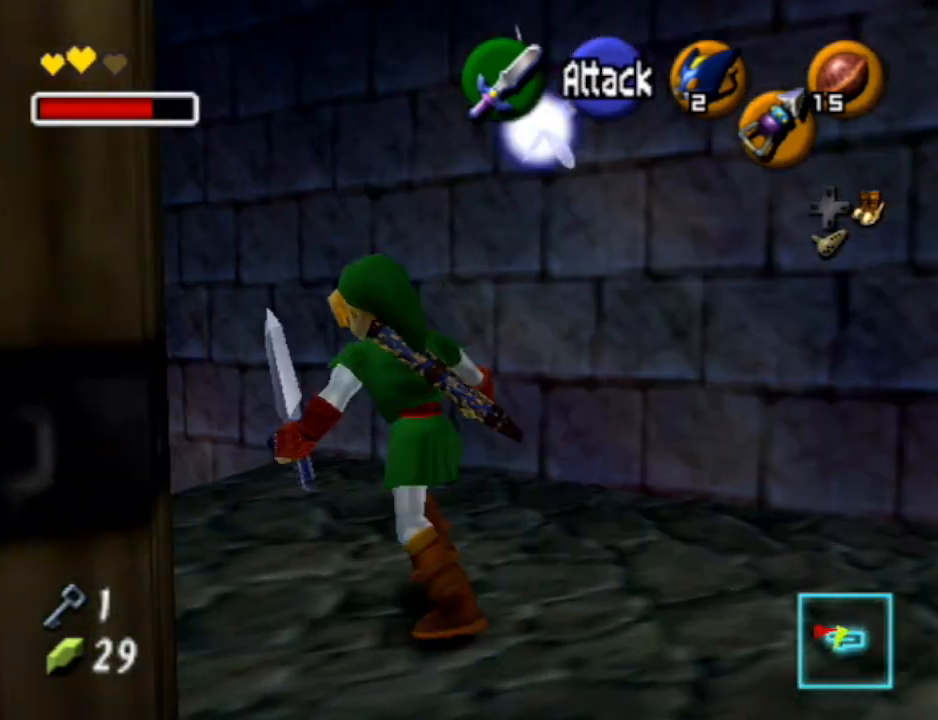
{"buttons": ["A"], "left_stick": "up-left", "right_stick": "center", "events": [[33, "A", "down"]]}
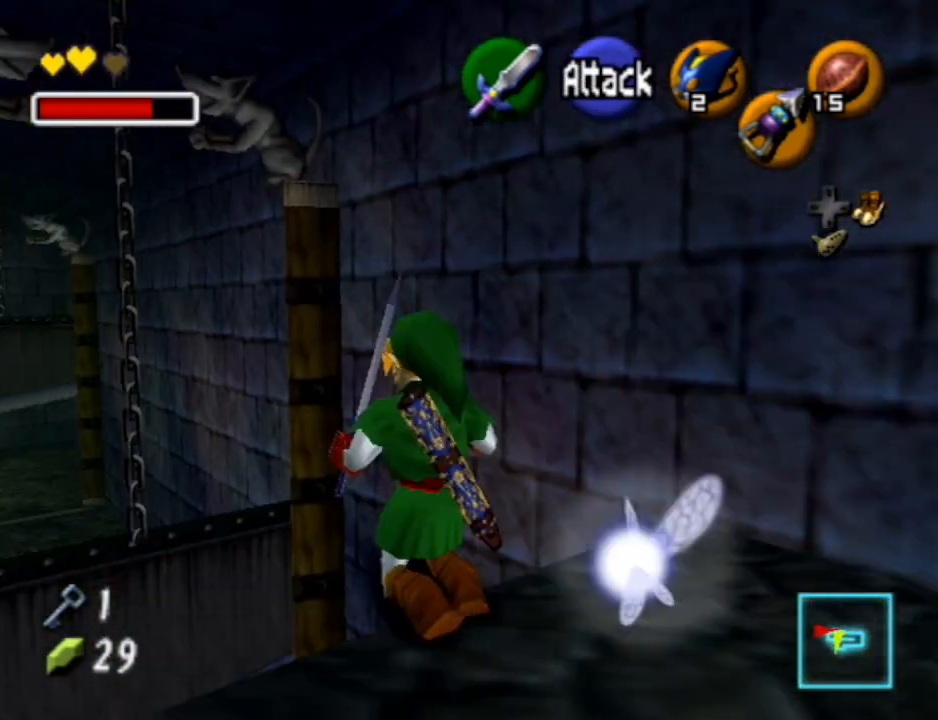
{"buttons": [], "left_stick": "up", "right_stick": "center", "events": [[233, "A", "up"], [500, "left_stick", "up"]]}
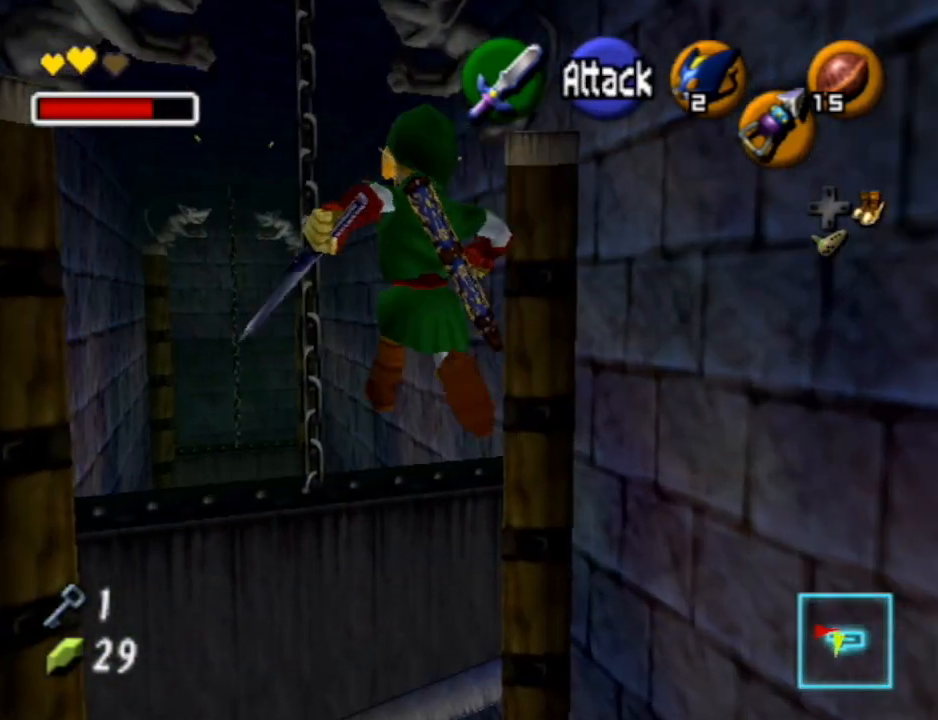
{"buttons": [], "left_stick": "up", "right_stick": "center", "events": []}
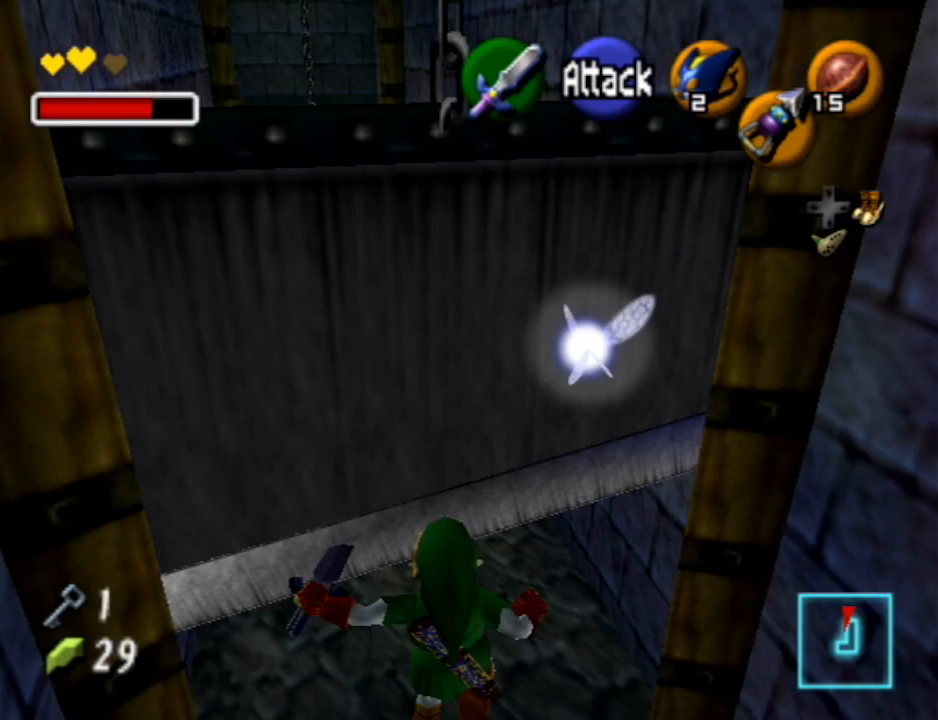
{"buttons": [], "left_stick": "up", "right_stick": "center", "events": []}
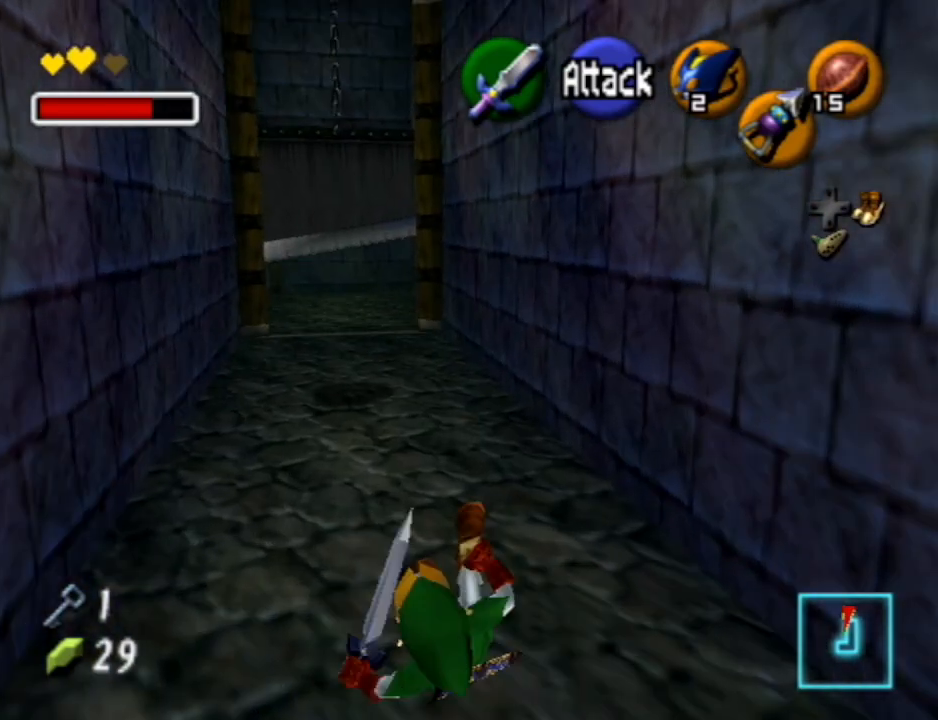
{"buttons": ["A"], "left_stick": "up", "right_stick": "center", "events": [[200, "A", "down"]]}
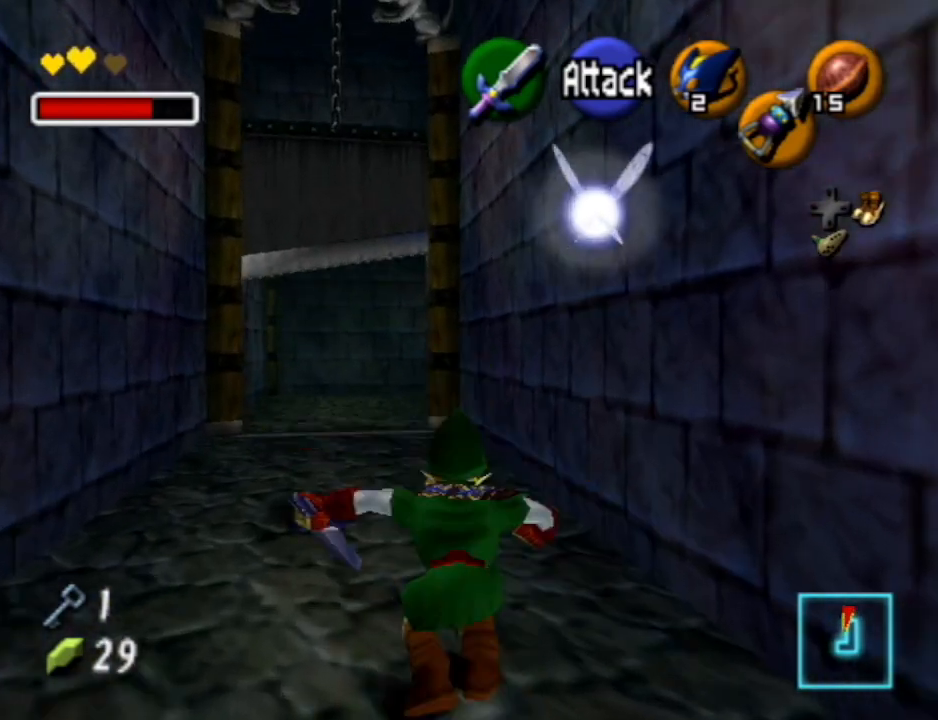
{"buttons": ["A"], "left_stick": "up", "right_stick": "center", "events": [[167, "A", "up"], [500, "A", "down"]]}
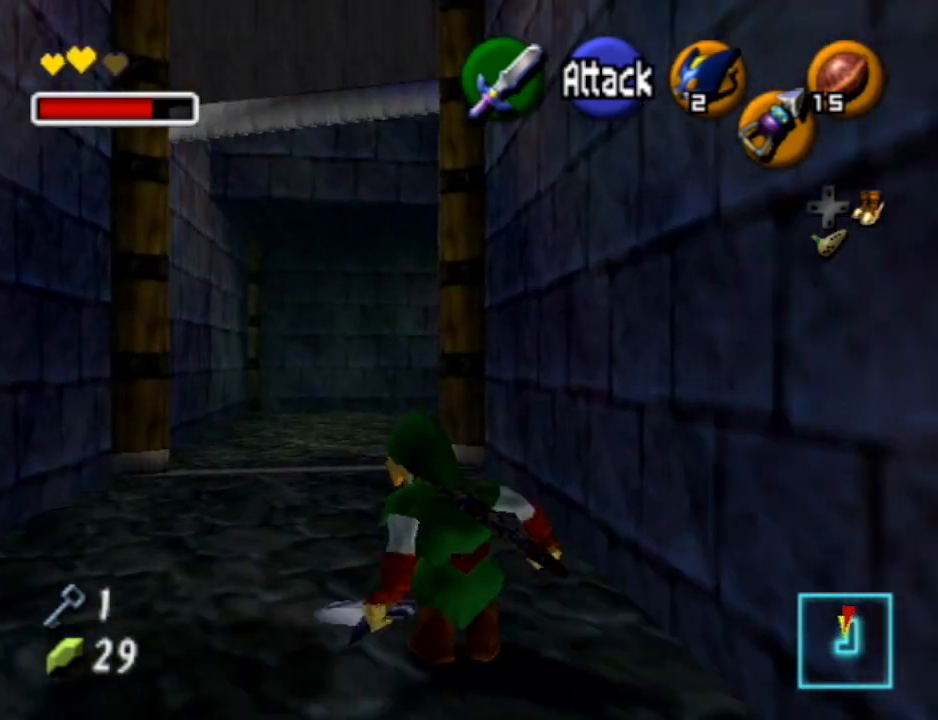
{"buttons": ["A"], "left_stick": "up", "right_stick": "center", "events": []}
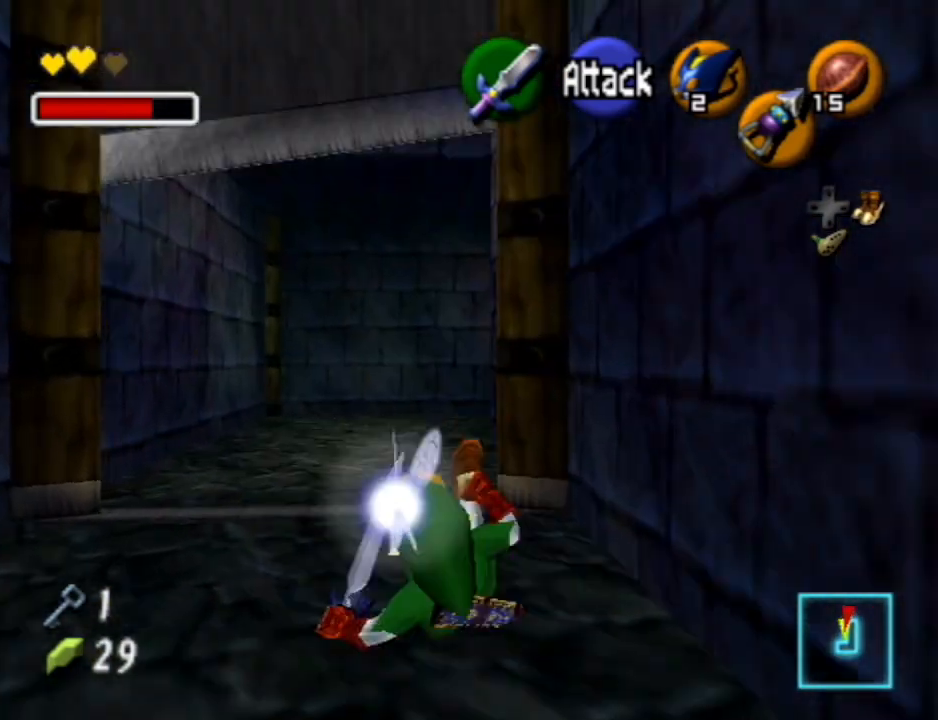
{"buttons": ["A"], "left_stick": "up", "right_stick": "center", "events": [[33, "A", "up"], [400, "A", "down"]]}
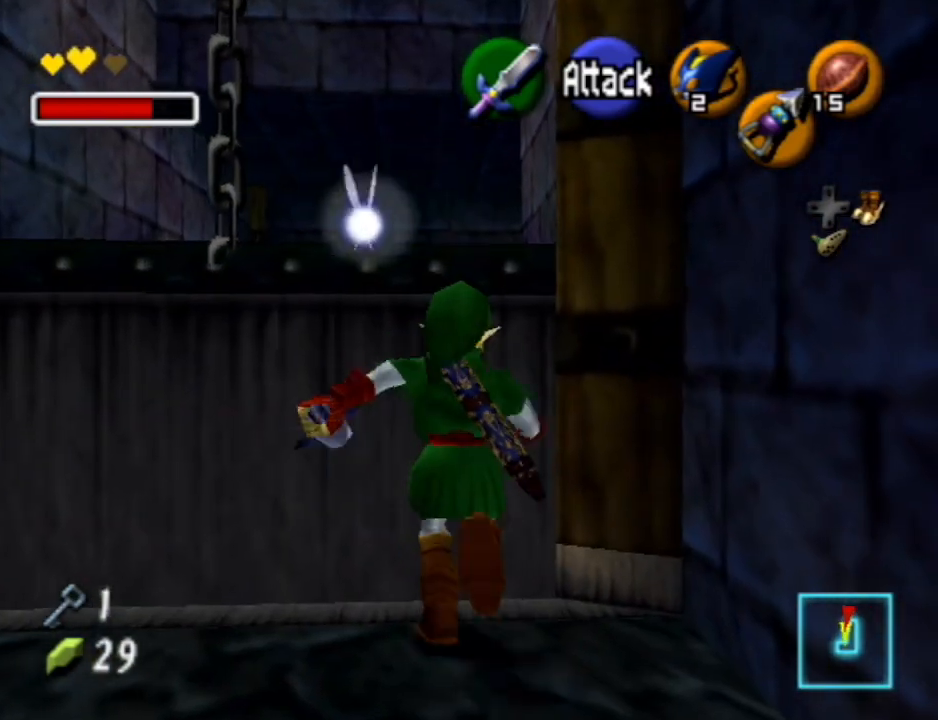
{"buttons": [], "left_stick": "up", "right_stick": "center", "events": [[500, "A", "up"]]}
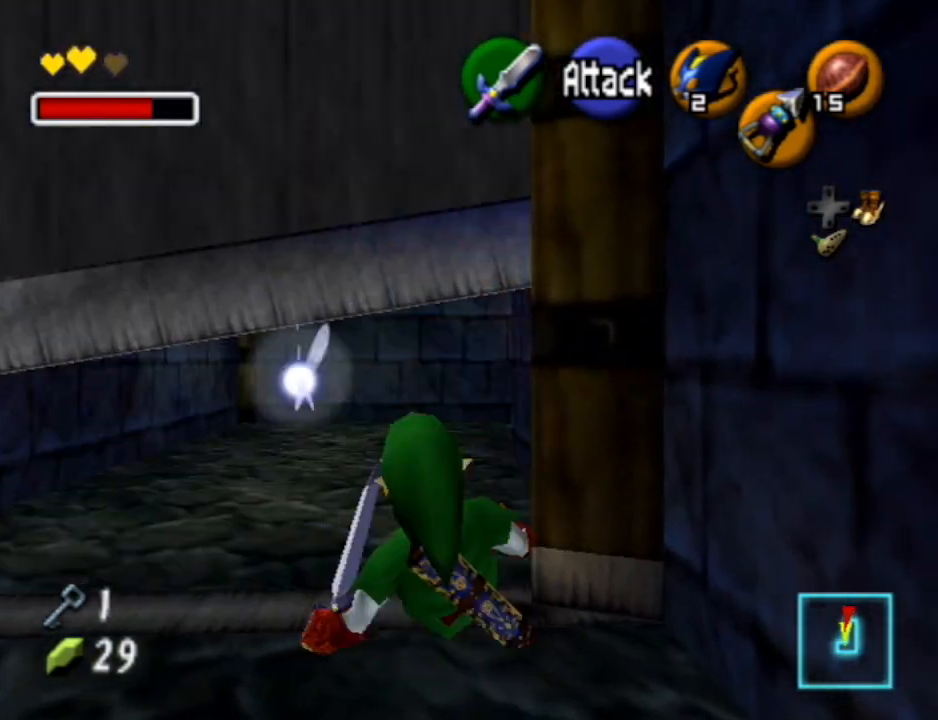
{"buttons": ["A"], "left_stick": "up", "right_stick": "center", "events": [[133, "A", "down"]]}
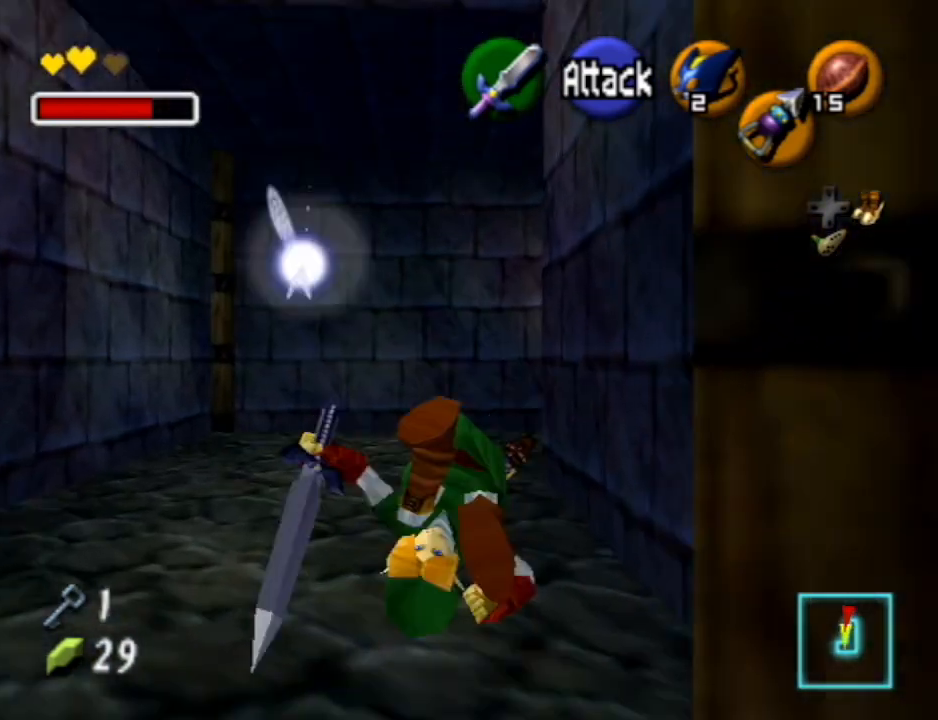
{"buttons": [], "left_stick": "up-right", "right_stick": "center", "events": [[167, "A", "up"], [400, "left_stick", "up-right"]]}
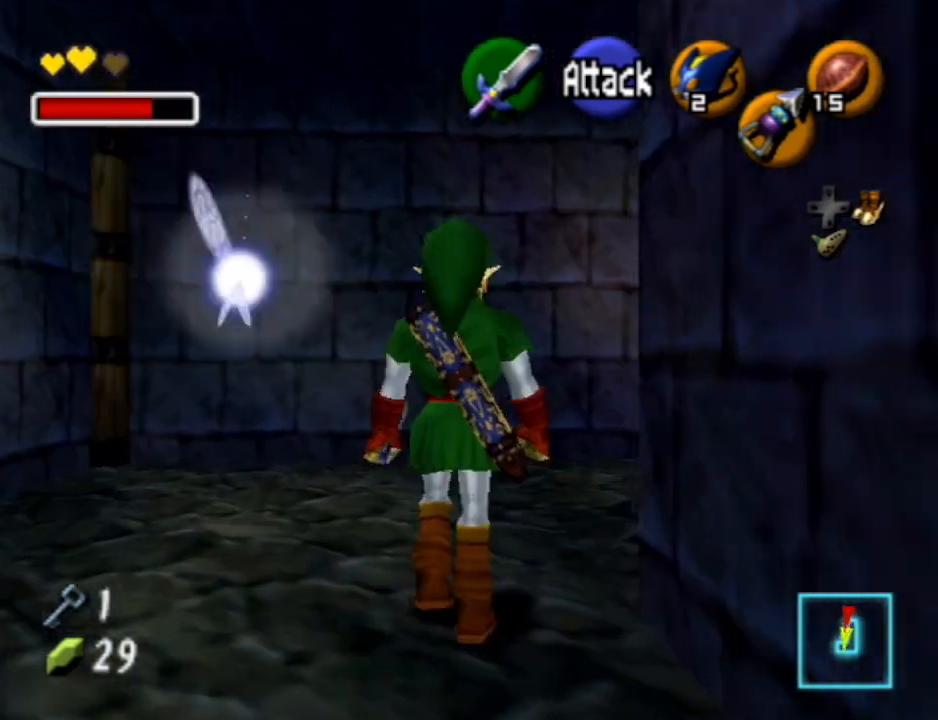
{"buttons": [], "left_stick": "up", "right_stick": "center", "events": [[133, "A", "down"], [133, "L1", "down"], [367, "A", "up"], [467, "L1", "up"], [467, "left_stick", "up"]]}
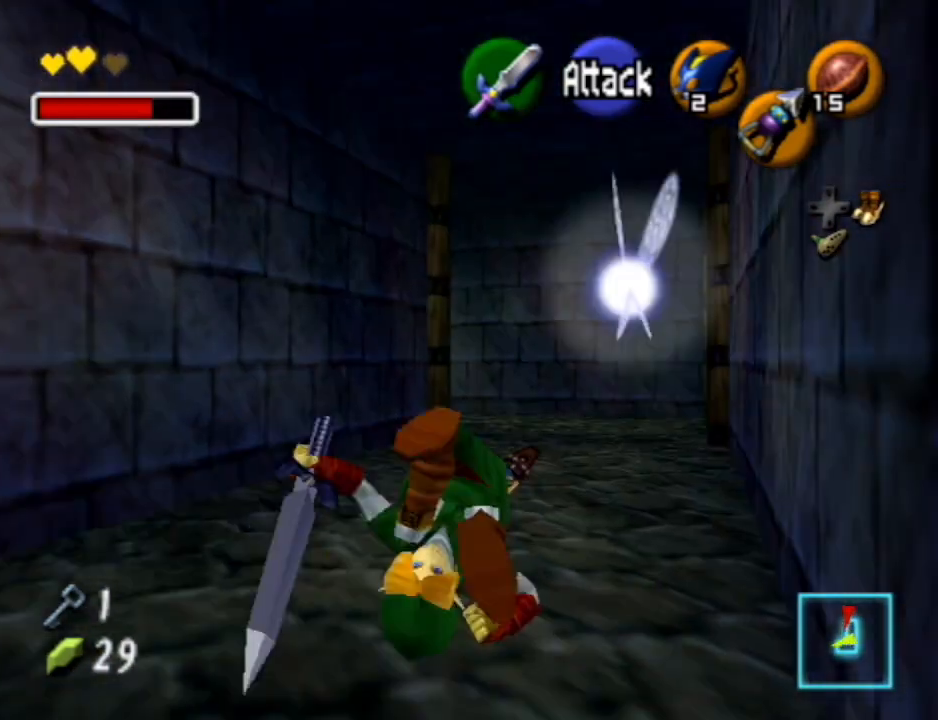
{"buttons": ["A"], "left_stick": "up", "right_stick": "center", "events": [[400, "A", "down"]]}
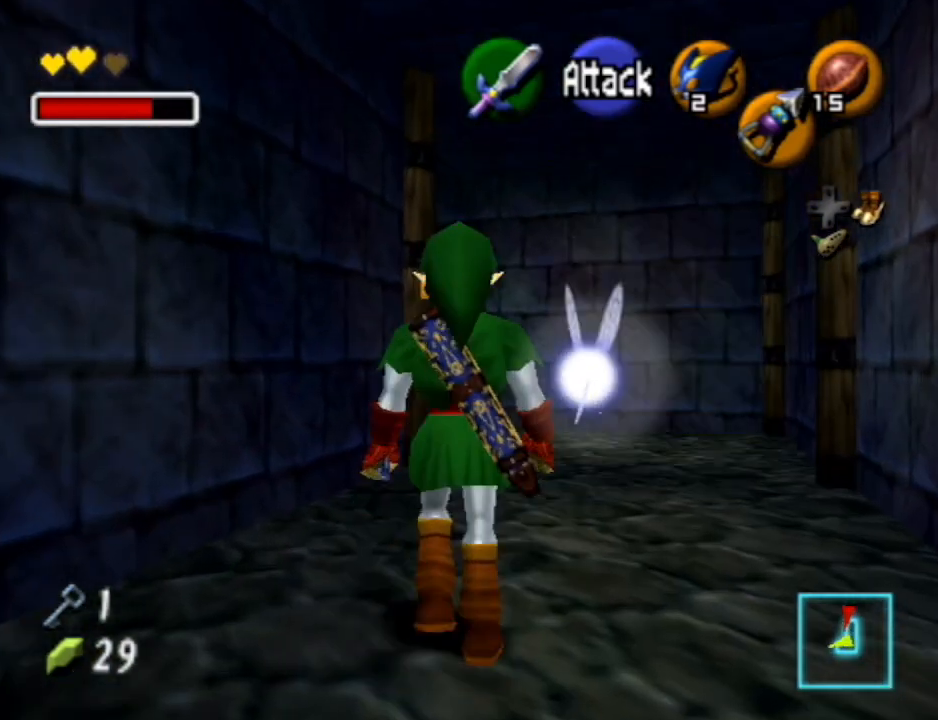
{"buttons": [], "left_stick": "up", "right_stick": "center", "events": [[300, "A", "up"]]}
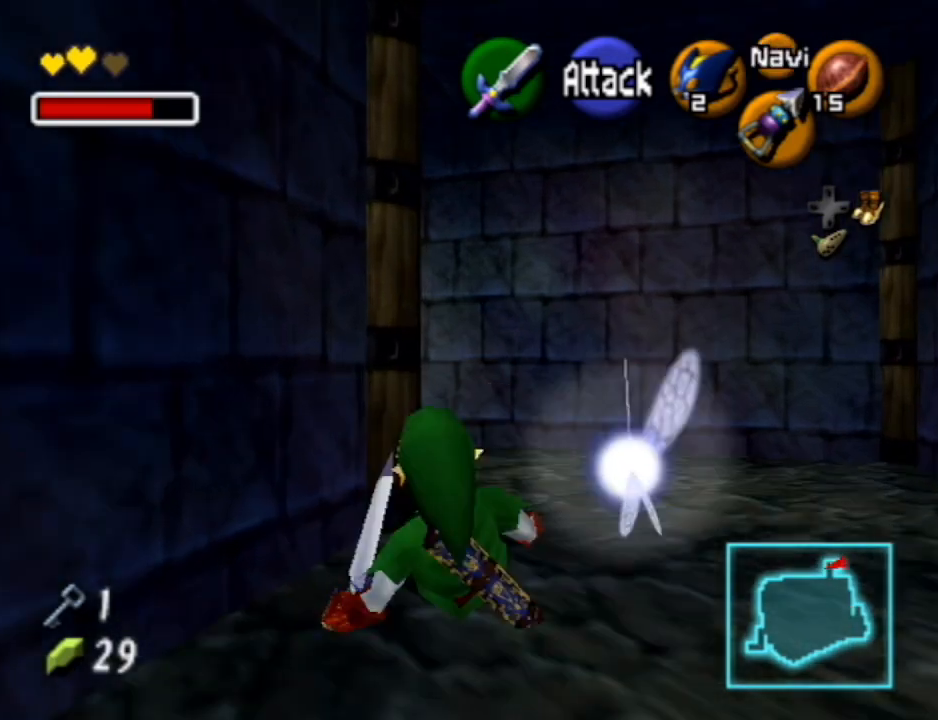
{"buttons": [], "left_stick": "up-left", "right_stick": "center", "events": [[367, "left_stick", "up-left"]]}
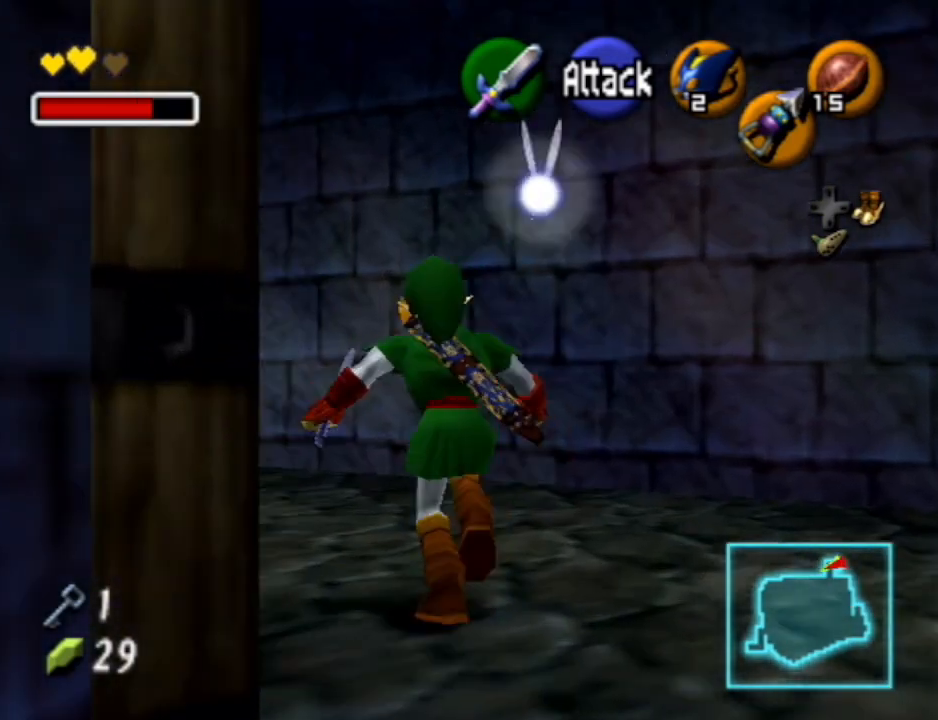
{"buttons": [], "left_stick": "up", "right_stick": "center", "events": [[67, "A", "down"], [133, "L1", "down"], [300, "A", "up"], [333, "left_stick", "up"], [400, "L1", "up"]]}
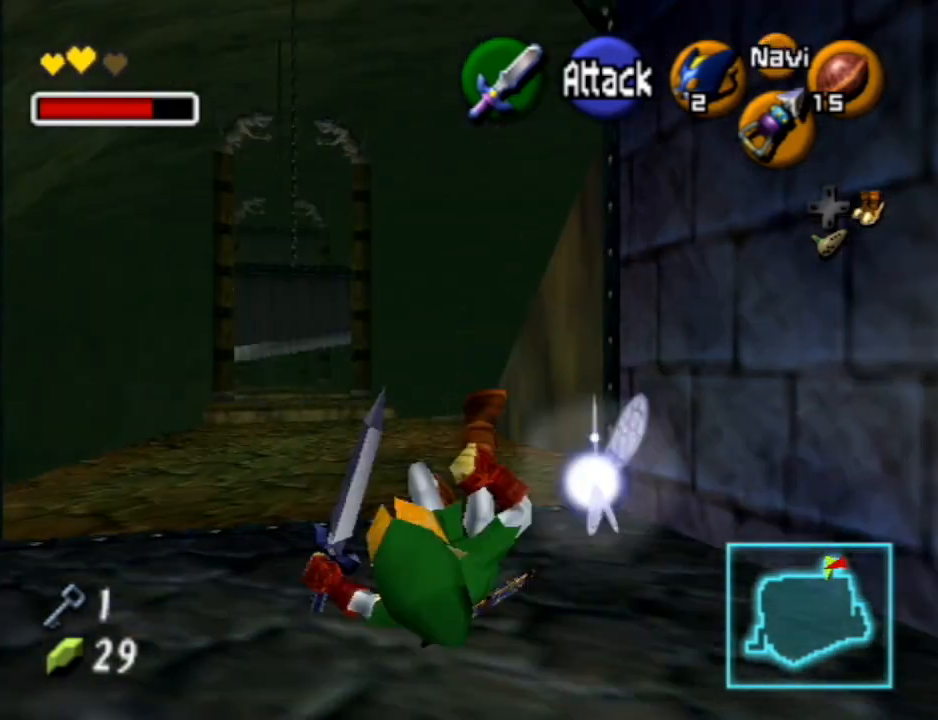
{"buttons": [], "left_stick": "up-left", "right_stick": "center", "events": [[233, "left_stick", "up-left"]]}
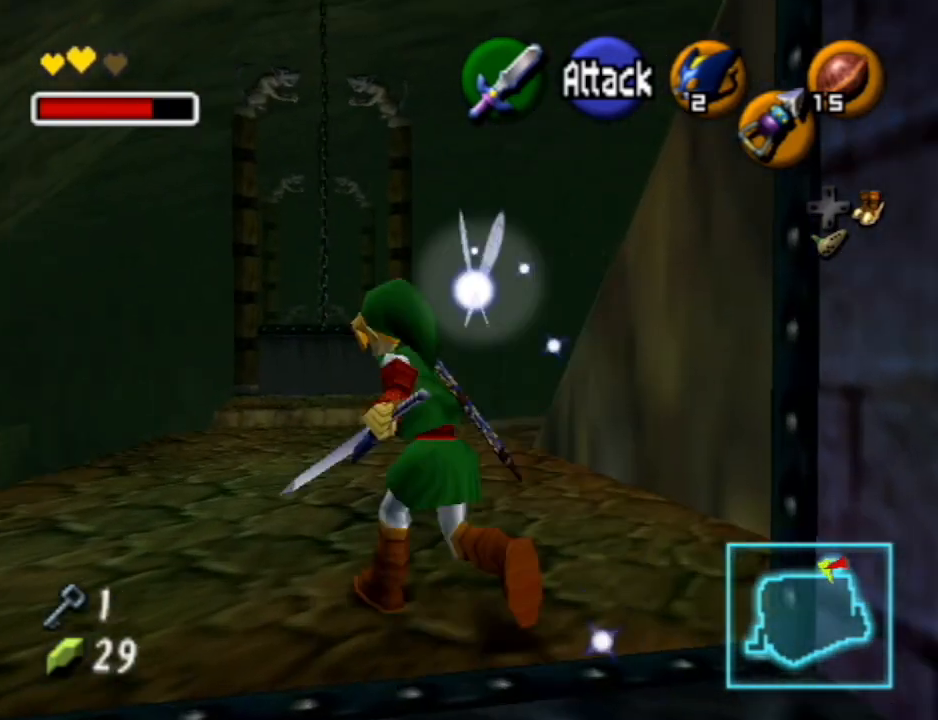
{"buttons": [], "left_stick": "up", "right_stick": "center", "events": [[33, "DPAD_RIGHT", "down"], [33, "left_stick", "up"], [233, "DPAD_RIGHT", "up"]]}
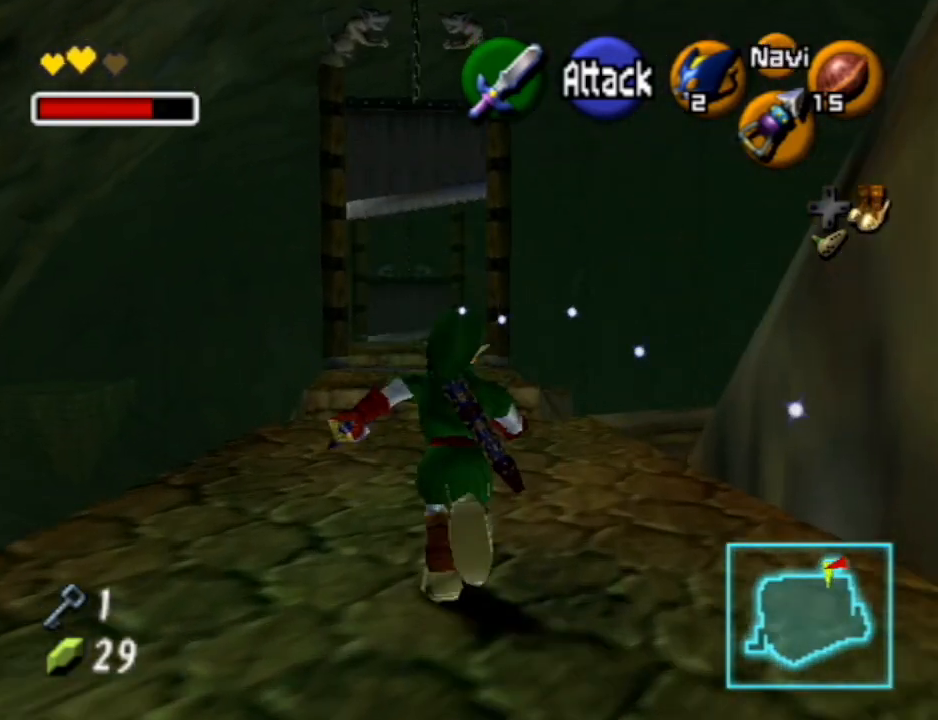
{"buttons": [], "left_stick": "up", "right_stick": "center", "events": []}
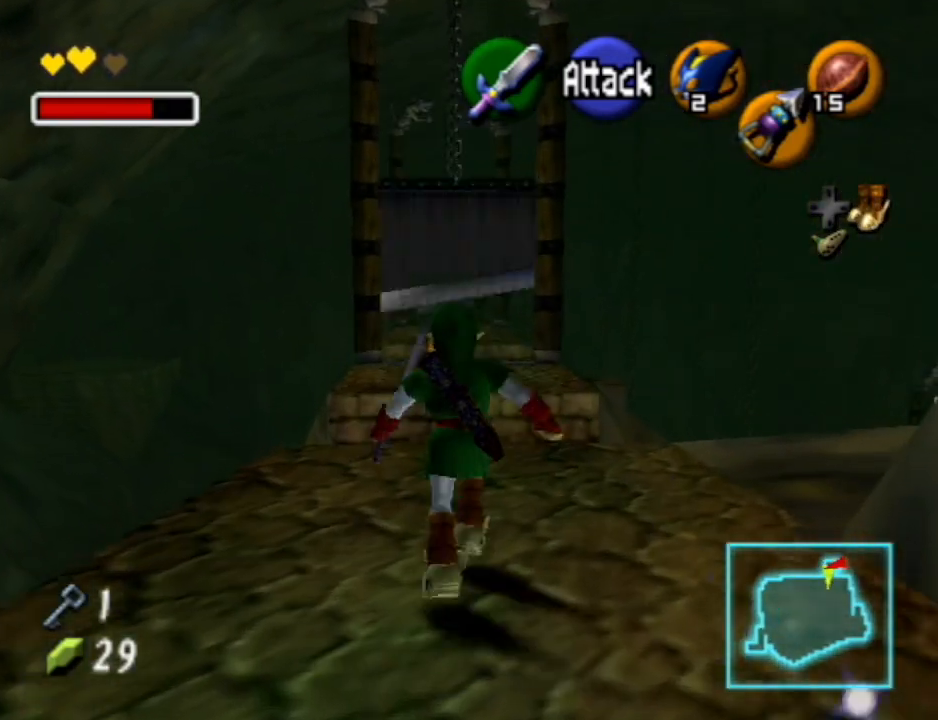
{"buttons": [], "left_stick": "up", "right_stick": "center", "events": [[67, "A", "down"], [300, "A", "up"]]}